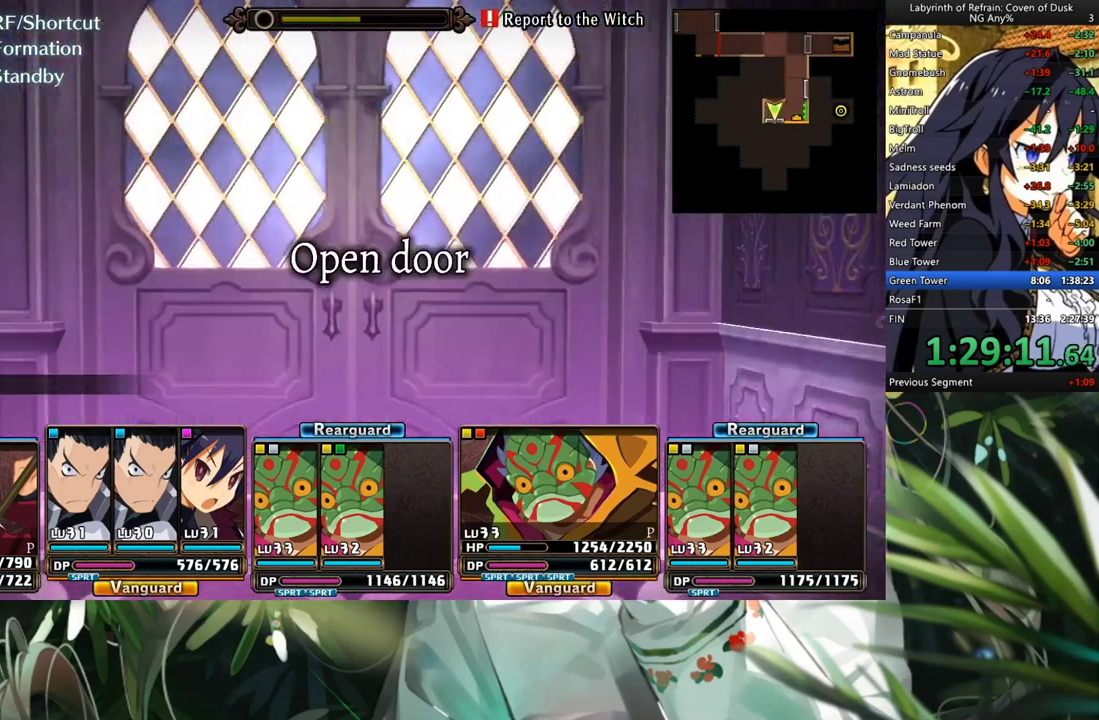
Gameplay with a controller (Xbox layout); each line is a JSON object with the inputs held at the frame after it. "events" lists button and stick changes between this image and that frame as [ms after this image, input, new state], when the widget could be followed in between. Not read: L2 R2.
{"buttons": [], "left_stick": "center", "right_stick": "center", "events": [[67, "A", "down"], [133, "A", "up"], [300, "DPAD_LEFT", "down"], [400, "DPAD_LEFT", "up"]]}
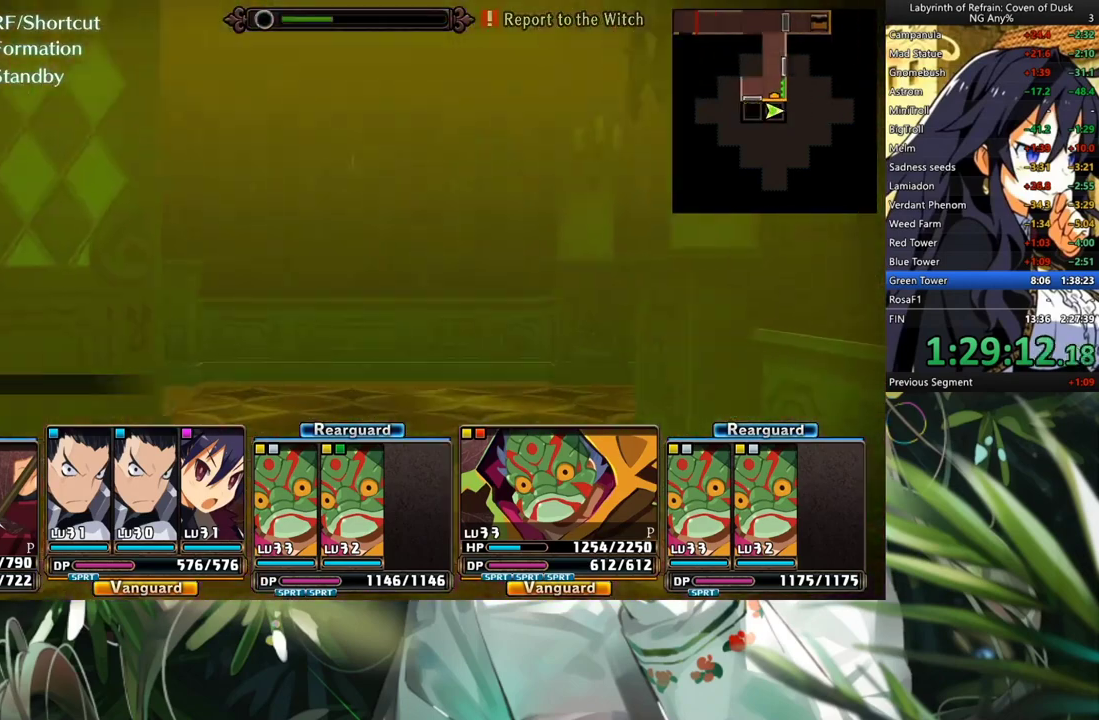
{"buttons": ["B", "R1"], "left_stick": "center", "right_stick": "center", "events": [[67, "A", "down"], [100, "A", "up"], [333, "R1", "down"], [400, "B", "down"]]}
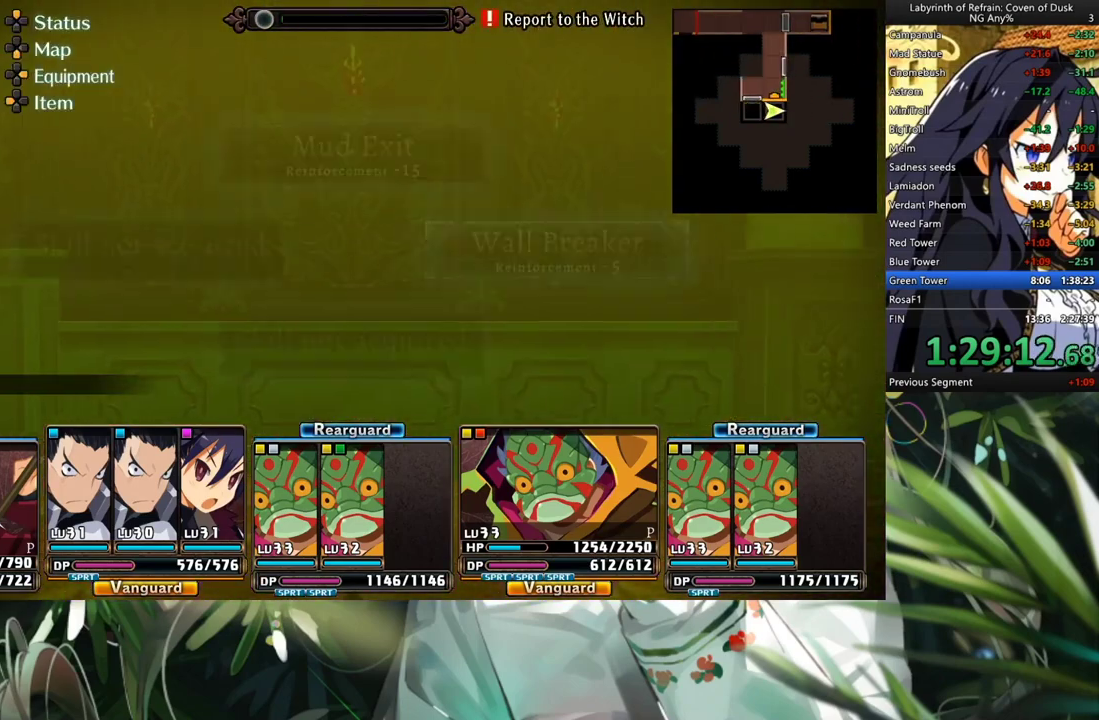
{"buttons": [], "left_stick": "center", "right_stick": "center", "events": [[33, "B", "up"], [33, "R1", "up"]]}
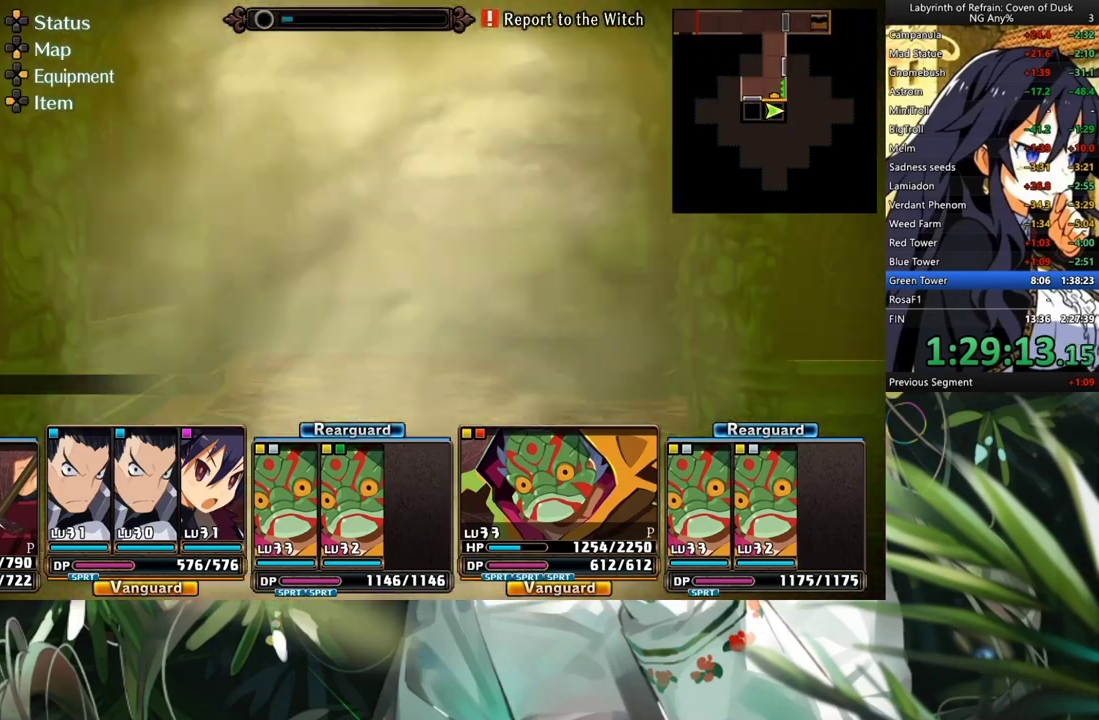
{"buttons": [], "left_stick": "center", "right_stick": "center", "events": [[333, "A", "down"], [500, "A", "up"]]}
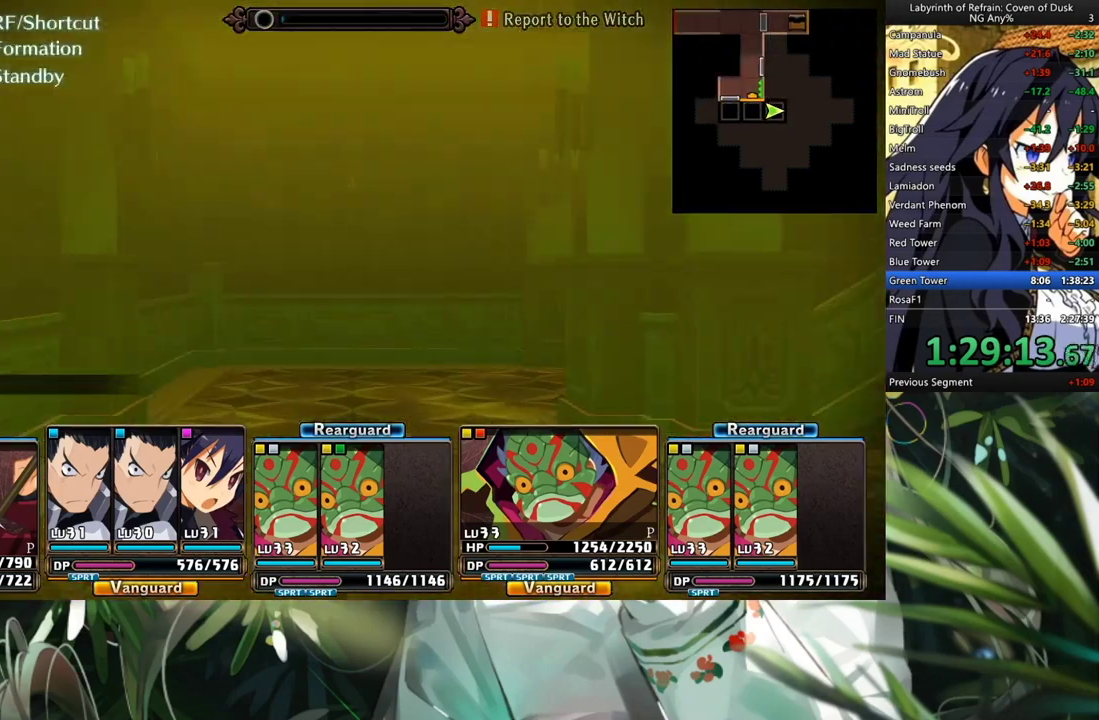
{"buttons": ["DPAD_LEFT"], "left_stick": "center", "right_stick": "center", "events": [[133, "DPAD_RIGHT", "down"], [267, "DPAD_RIGHT", "up"], [300, "A", "down"], [400, "A", "up"], [400, "DPAD_LEFT", "down"]]}
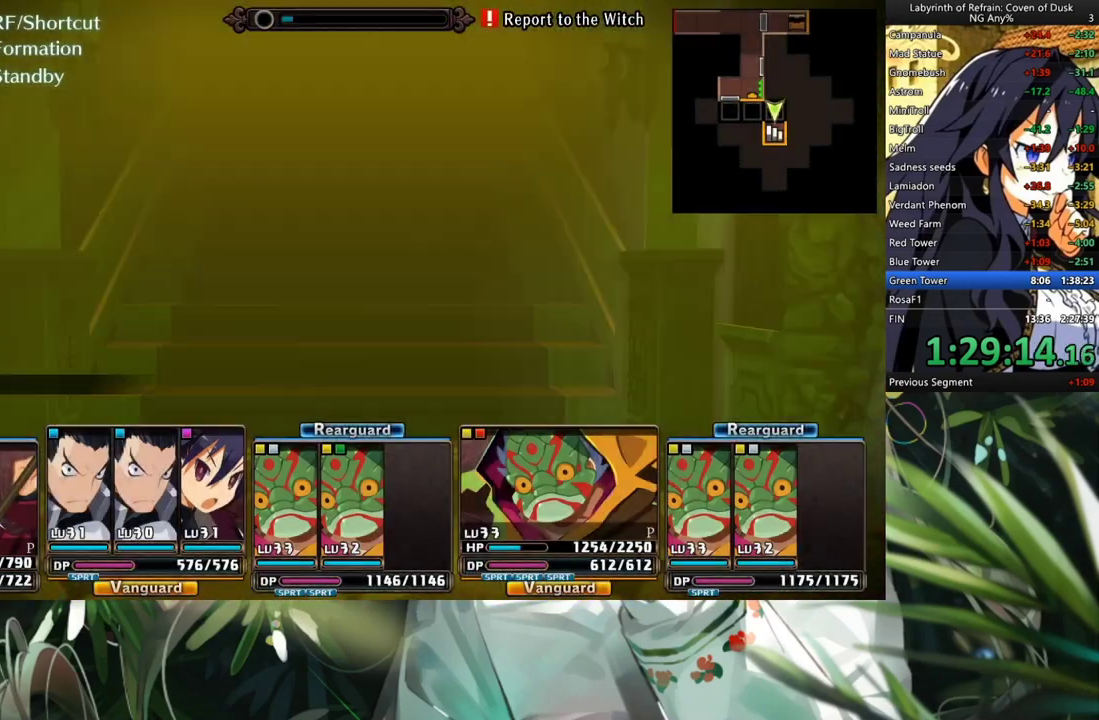
{"buttons": [], "left_stick": "center", "right_stick": "center", "events": [[67, "A", "down"], [67, "DPAD_LEFT", "up"], [133, "A", "up"]]}
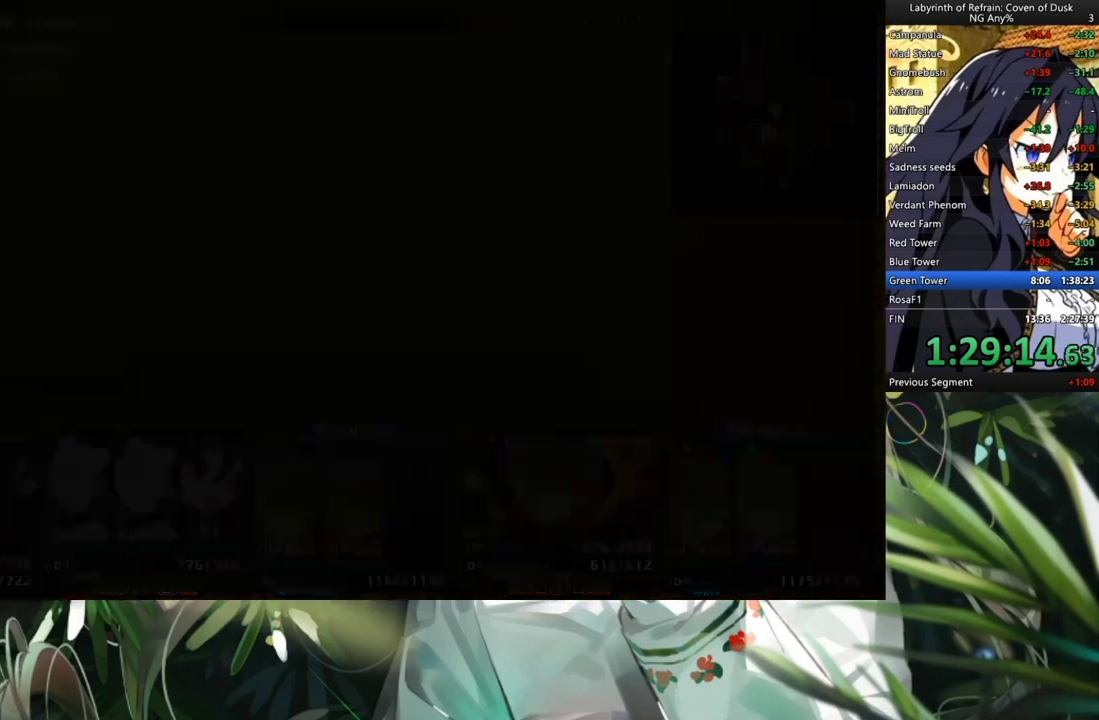
{"buttons": [], "left_stick": "center", "right_stick": "center", "events": []}
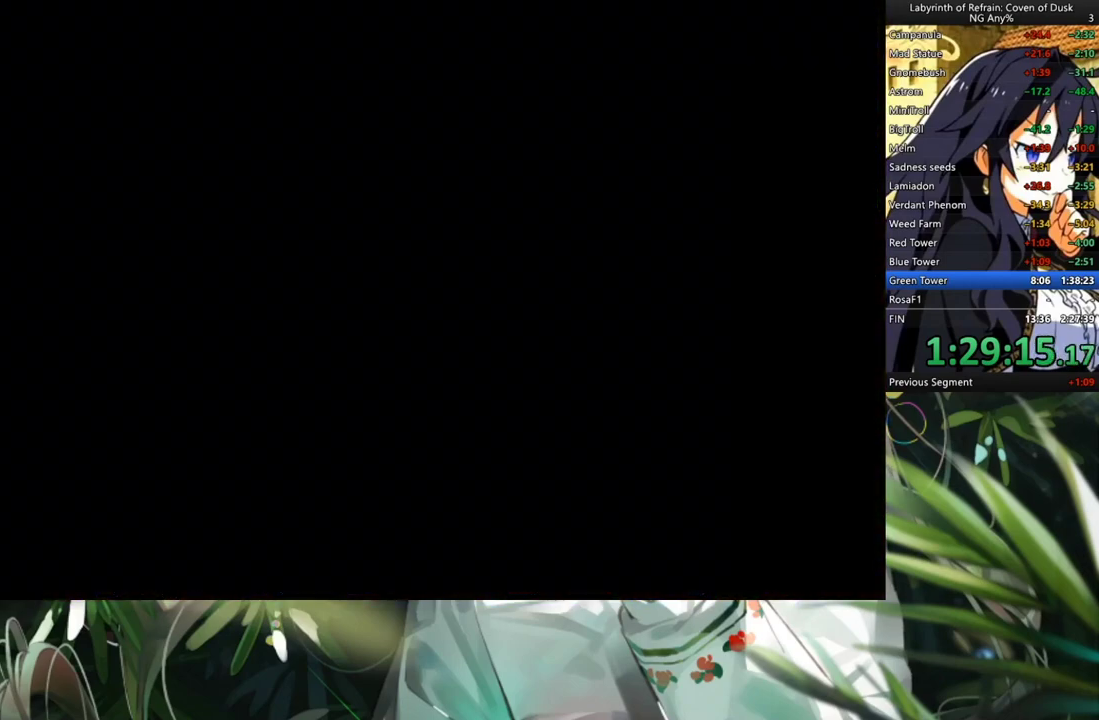
{"buttons": [], "left_stick": "center", "right_stick": "center", "events": []}
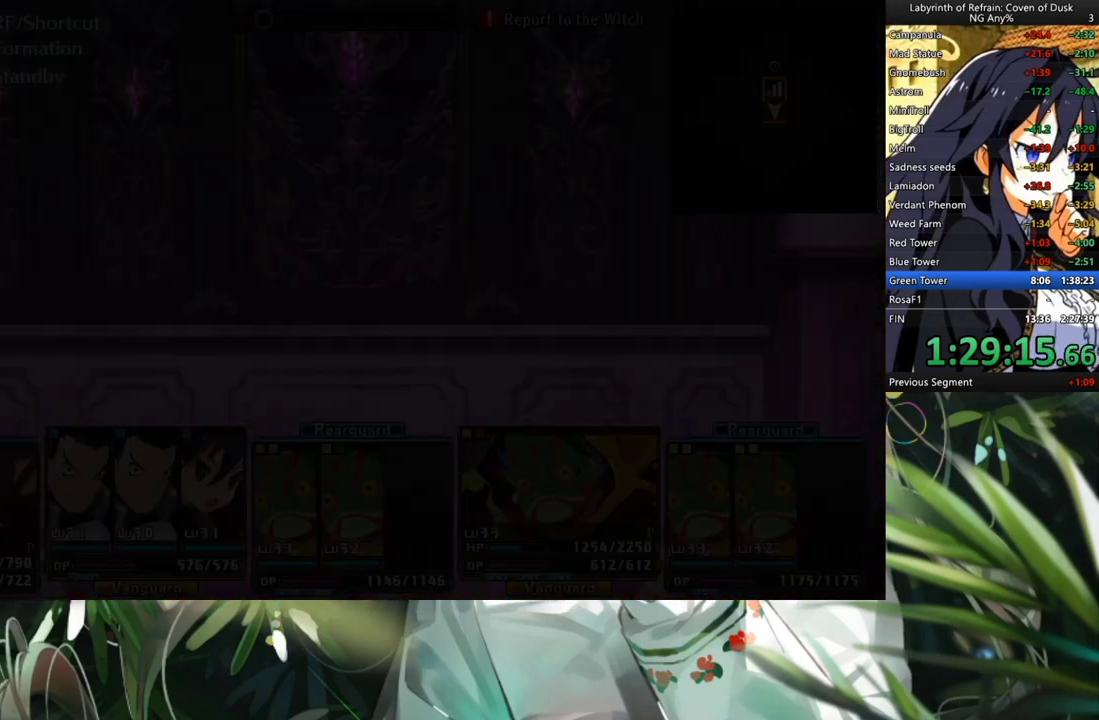
{"buttons": [], "left_stick": "center", "right_stick": "center", "events": []}
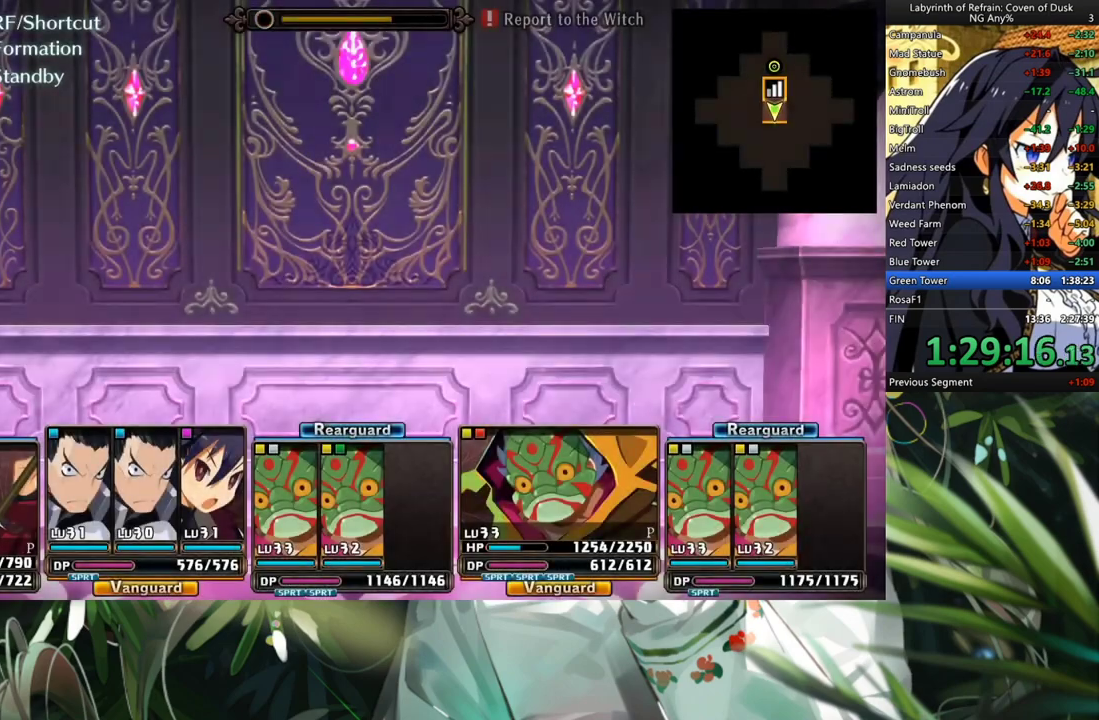
{"buttons": ["A"], "left_stick": "center", "right_stick": "center", "events": [[100, "DPAD_RIGHT", "down"], [233, "DPAD_RIGHT", "up"], [400, "A", "down"]]}
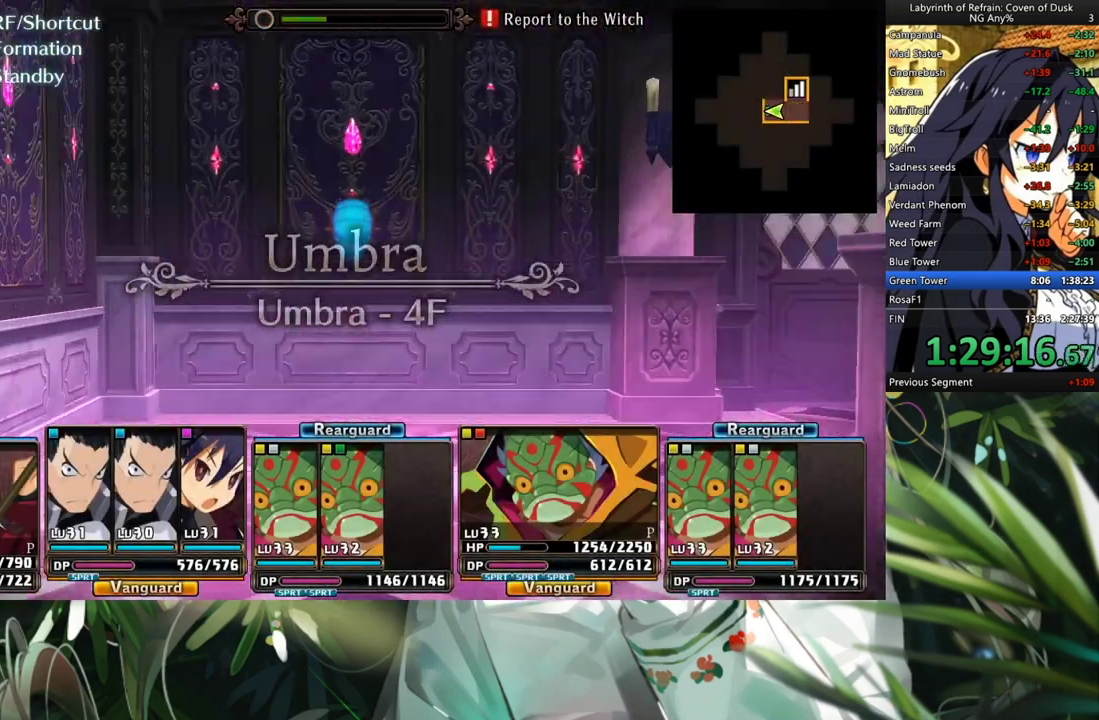
{"buttons": ["A"], "left_stick": "center", "right_stick": "center", "events": [[67, "A", "up"], [267, "A", "down"], [367, "A", "up"], [467, "A", "down"]]}
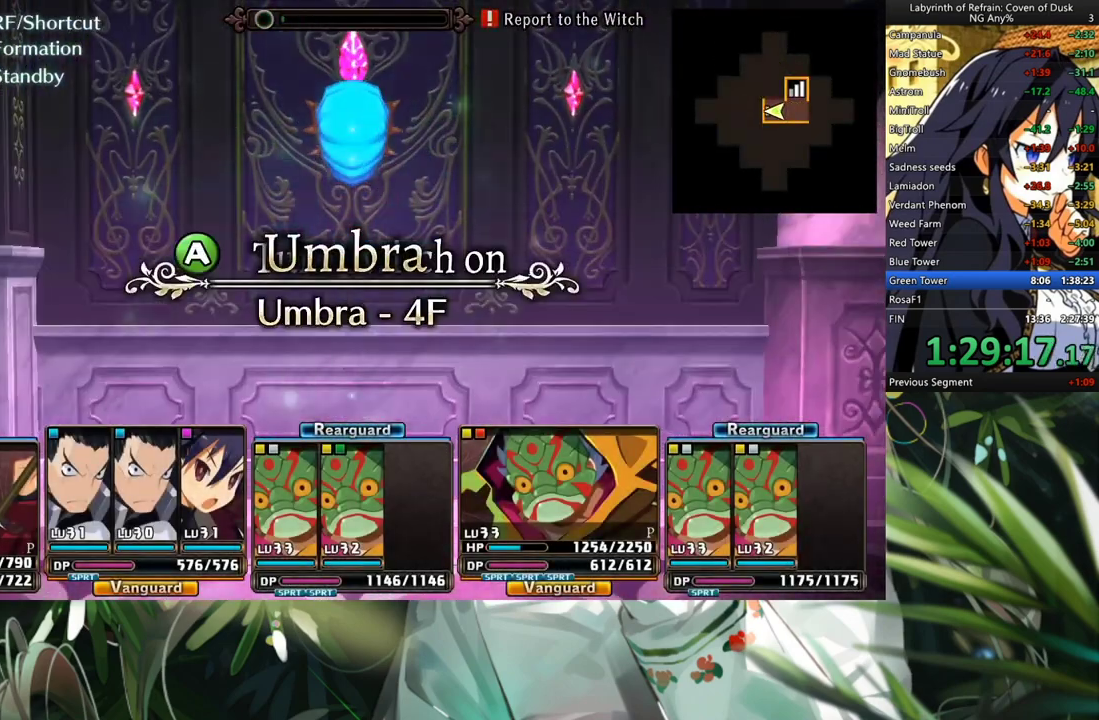
{"buttons": [], "left_stick": "center", "right_stick": "center", "events": [[67, "A", "up"], [67, "DPAD_RIGHT", "down"], [167, "DPAD_RIGHT", "up"], [267, "A", "down"], [400, "A", "up"]]}
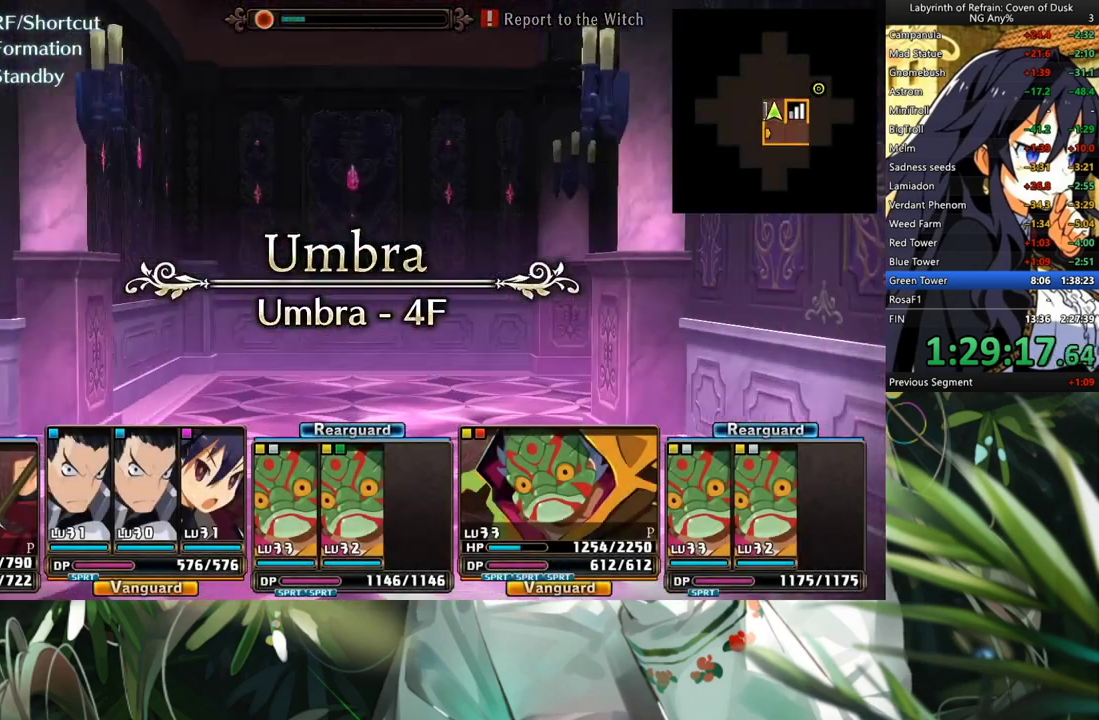
{"buttons": ["A"], "left_stick": "center", "right_stick": "center", "events": [[33, "DPAD_LEFT", "down"], [167, "DPAD_LEFT", "up"], [200, "A", "down"]]}
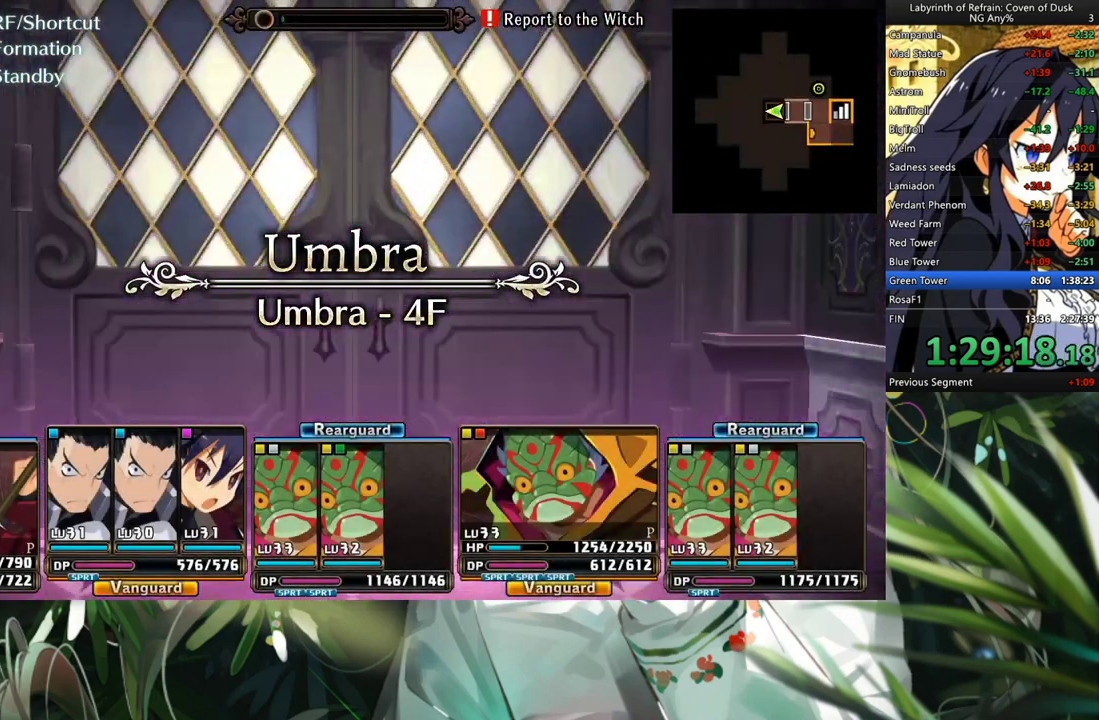
{"buttons": [], "left_stick": "center", "right_stick": "center", "events": [[267, "A", "up"], [367, "DPAD_RIGHT", "down"], [500, "DPAD_RIGHT", "up"]]}
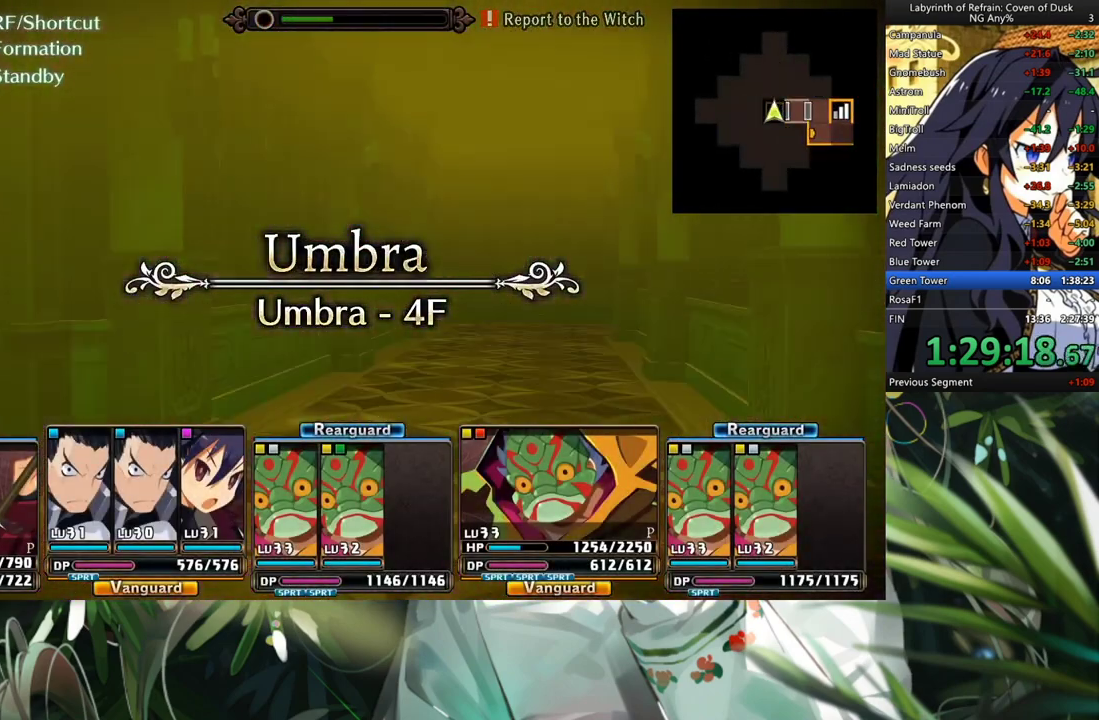
{"buttons": ["A"], "left_stick": "center", "right_stick": "center", "events": [[33, "A", "down"]]}
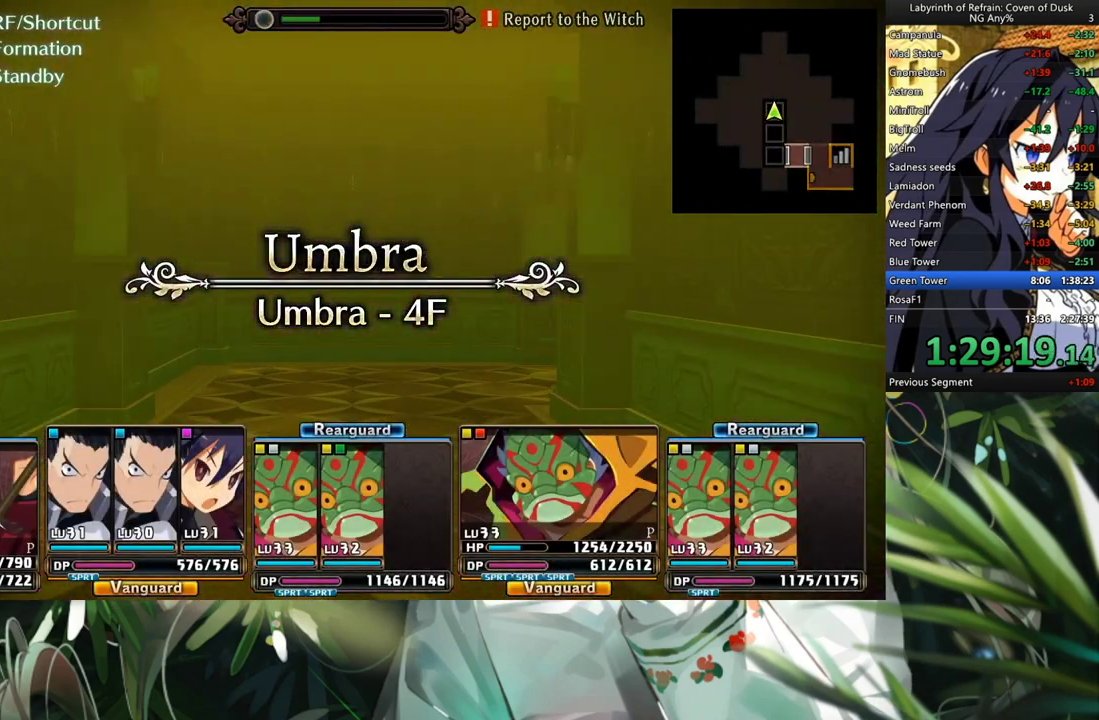
{"buttons": ["A"], "left_stick": "center", "right_stick": "center", "events": [[167, "A", "up"], [300, "DPAD_RIGHT", "down"], [467, "A", "down"], [467, "DPAD_RIGHT", "up"]]}
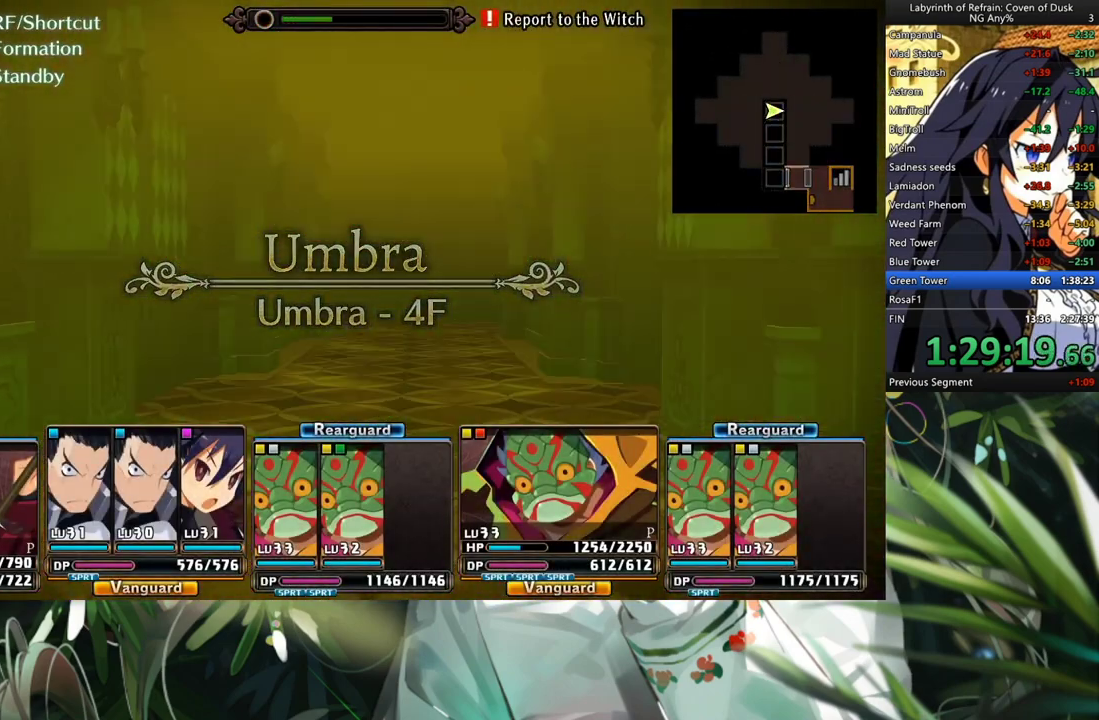
{"buttons": ["A"], "left_stick": "center", "right_stick": "center", "events": [[200, "A", "up"], [300, "DPAD_RIGHT", "down"], [433, "DPAD_RIGHT", "up"], [467, "A", "down"]]}
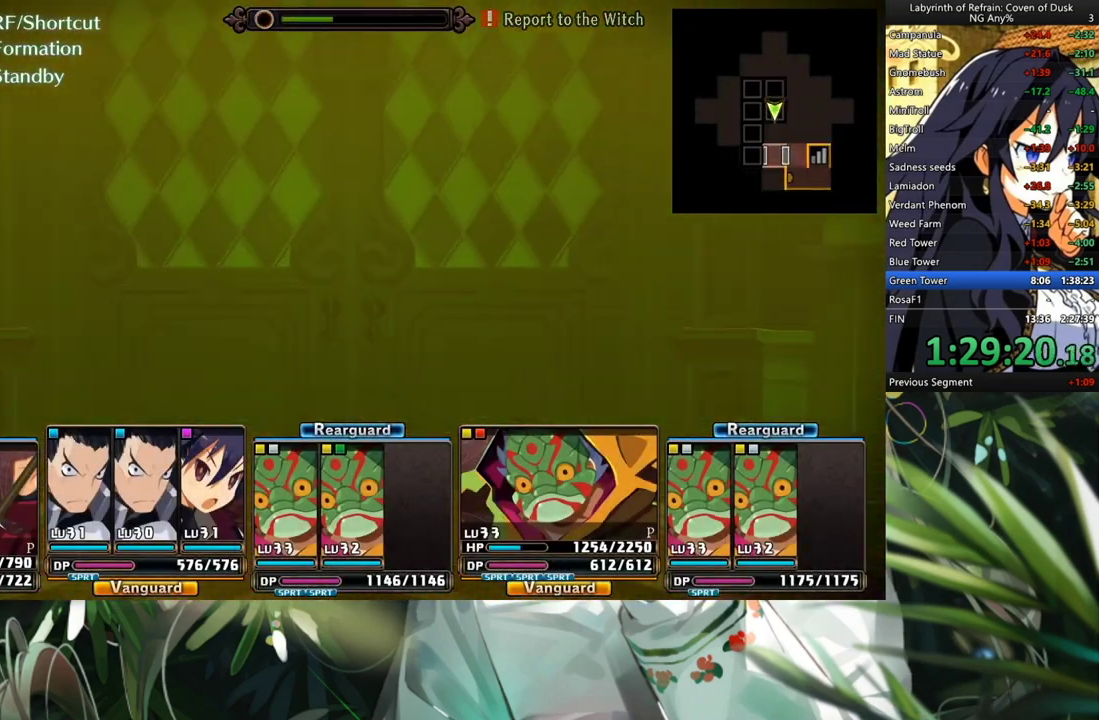
{"buttons": [], "left_stick": "center", "right_stick": "center", "events": [[467, "A", "up"]]}
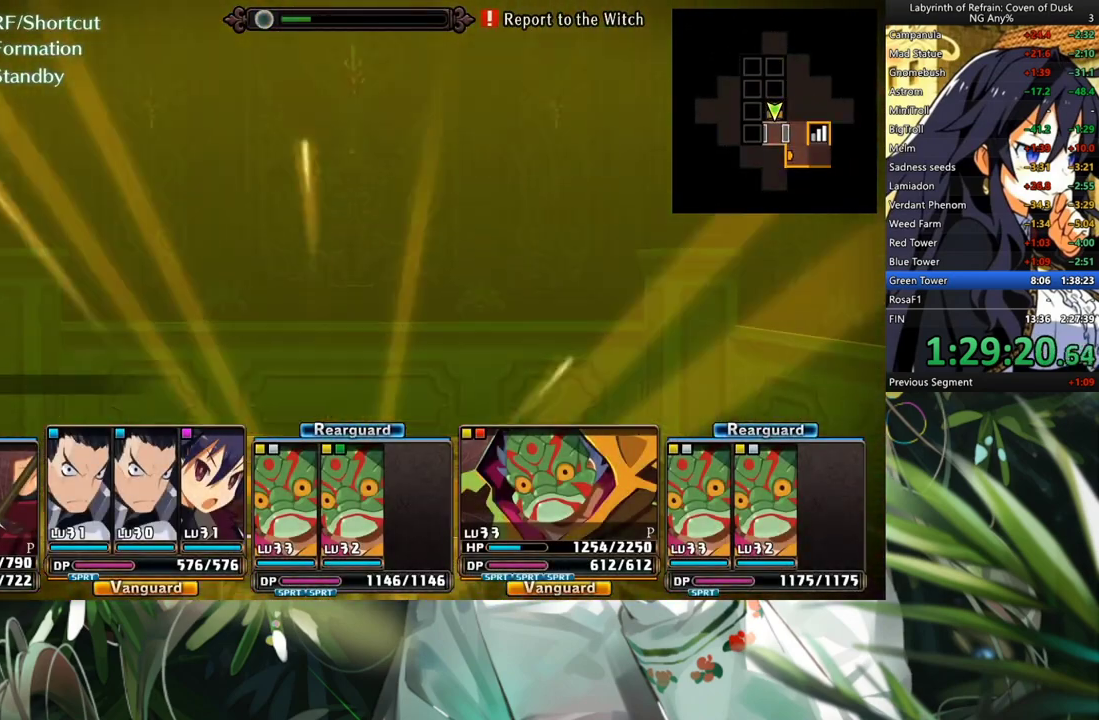
{"buttons": [], "left_stick": "center", "right_stick": "center", "events": [[167, "A", "down"], [300, "A", "up"], [300, "DPAD_DOWN", "down"], [433, "DPAD_DOWN", "up"]]}
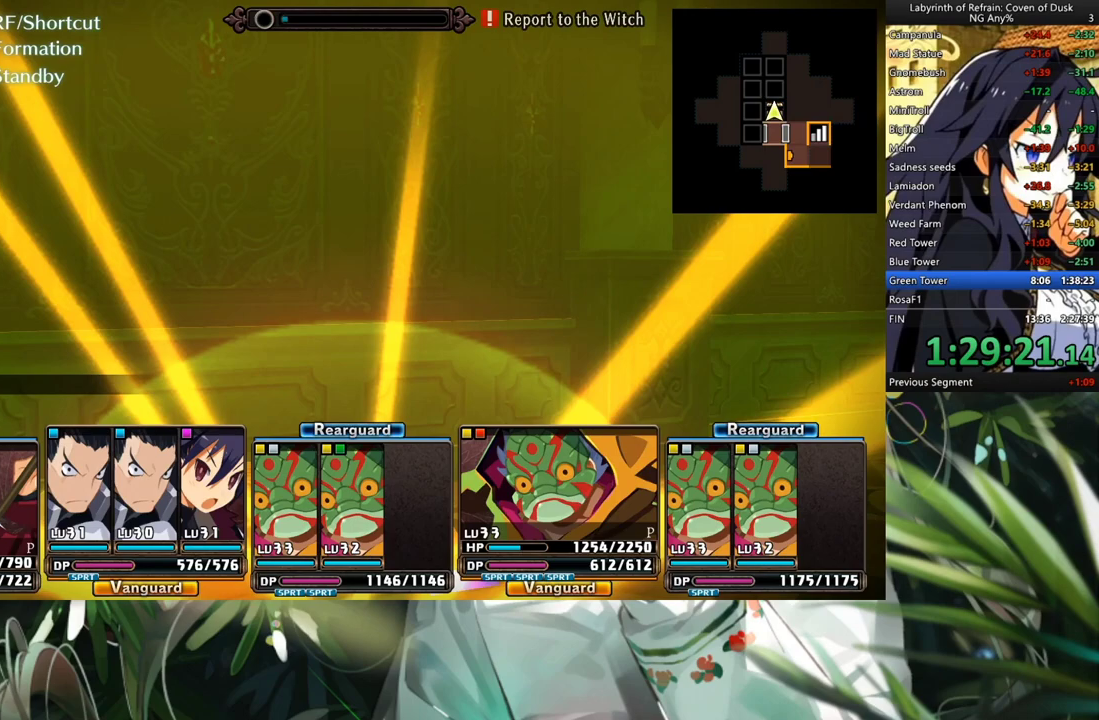
{"buttons": [], "left_stick": "center", "right_stick": "center", "events": [[67, "A", "down"], [500, "A", "up"]]}
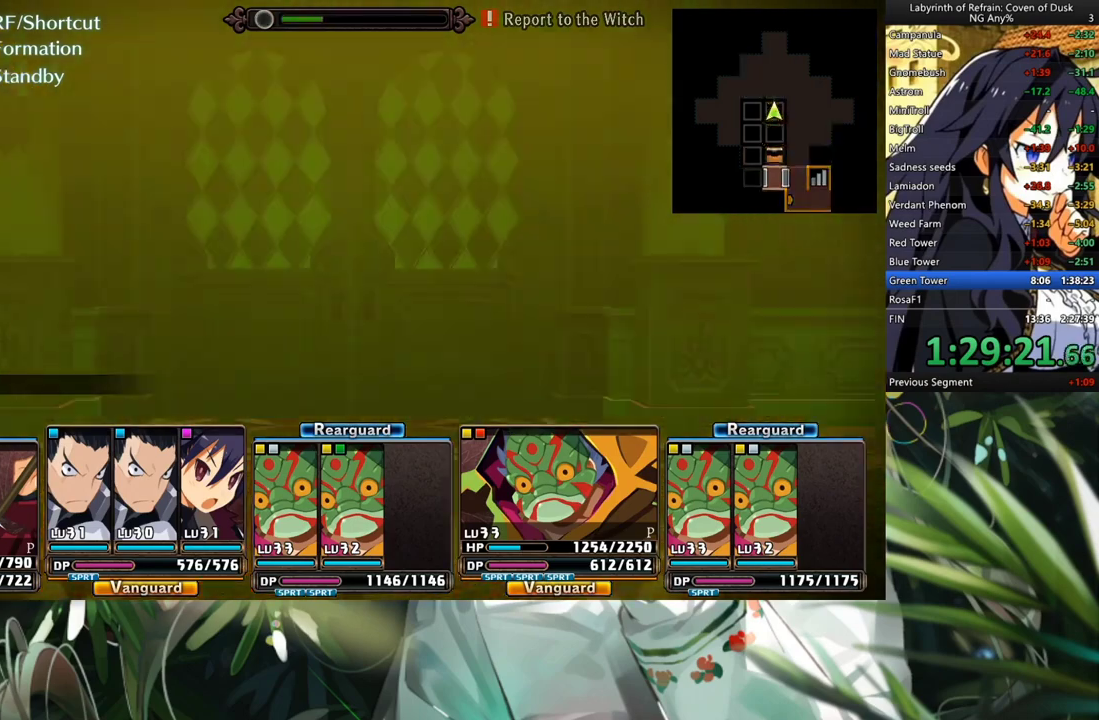
{"buttons": ["B", "R1"], "left_stick": "center", "right_stick": "center", "events": [[400, "R1", "down"], [467, "B", "down"]]}
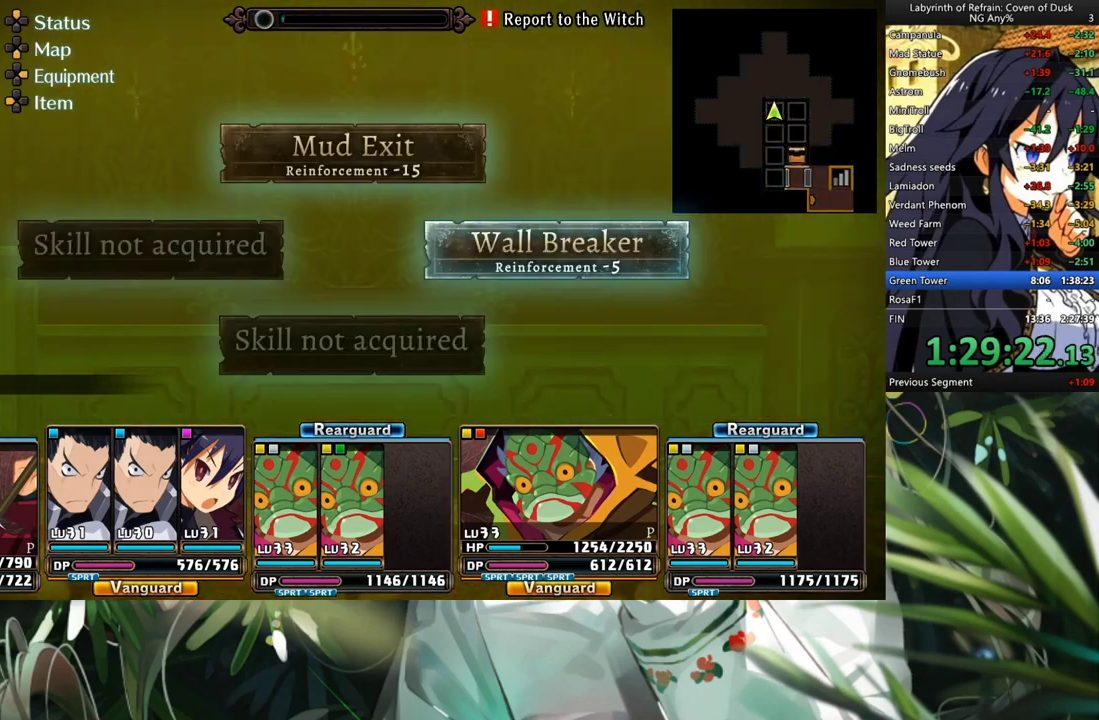
{"buttons": [], "left_stick": "center", "right_stick": "center", "events": [[100, "B", "up"], [133, "R1", "up"]]}
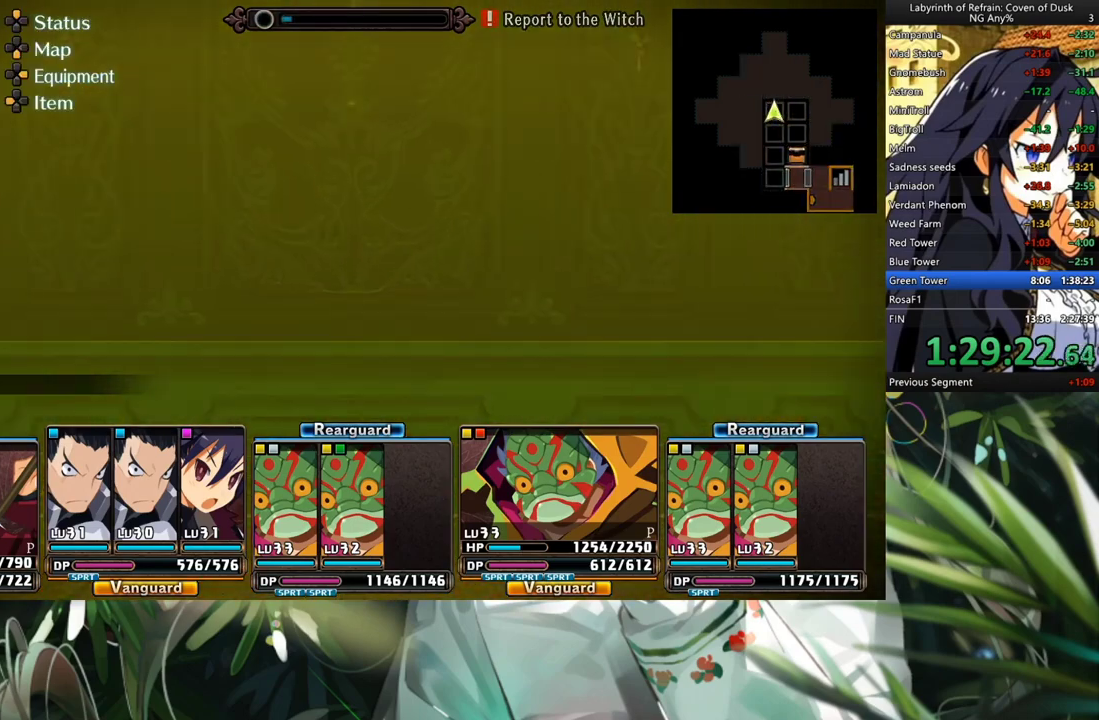
{"buttons": [], "left_stick": "center", "right_stick": "center", "events": [[367, "A", "down"], [500, "A", "up"]]}
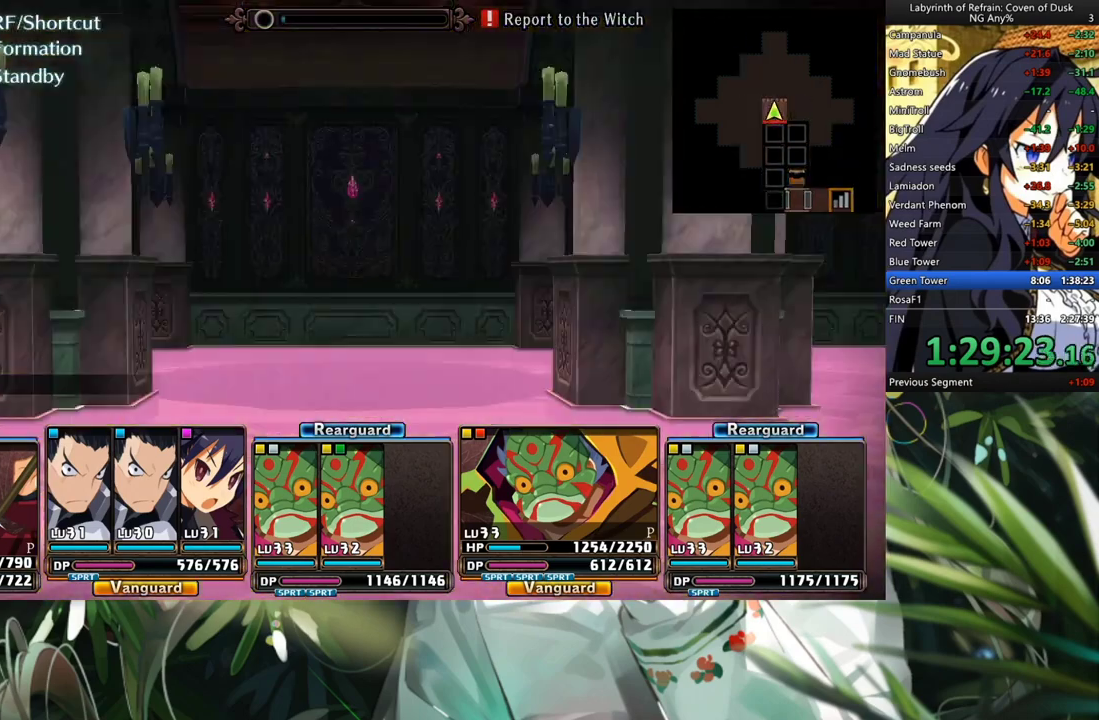
{"buttons": ["A"], "left_stick": "center", "right_stick": "center", "events": [[233, "DPAD_RIGHT", "down"], [300, "DPAD_RIGHT", "up"], [400, "A", "down"]]}
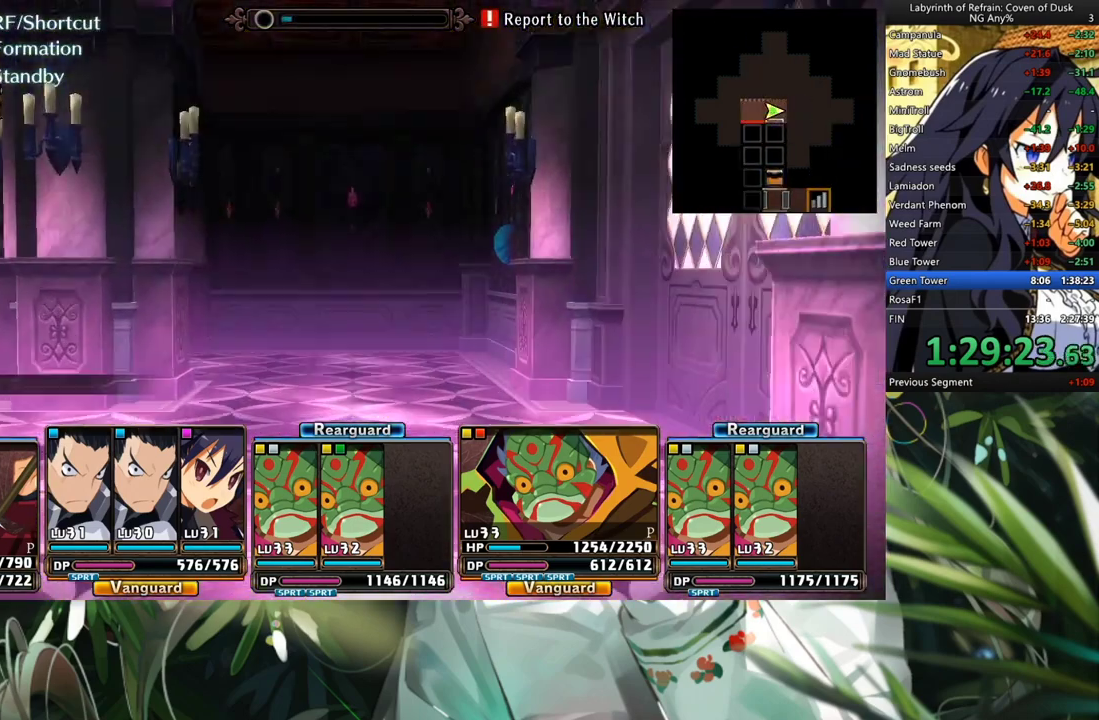
{"buttons": ["DPAD_LEFT"], "left_stick": "center", "right_stick": "center", "events": [[400, "A", "up"], [433, "DPAD_LEFT", "down"]]}
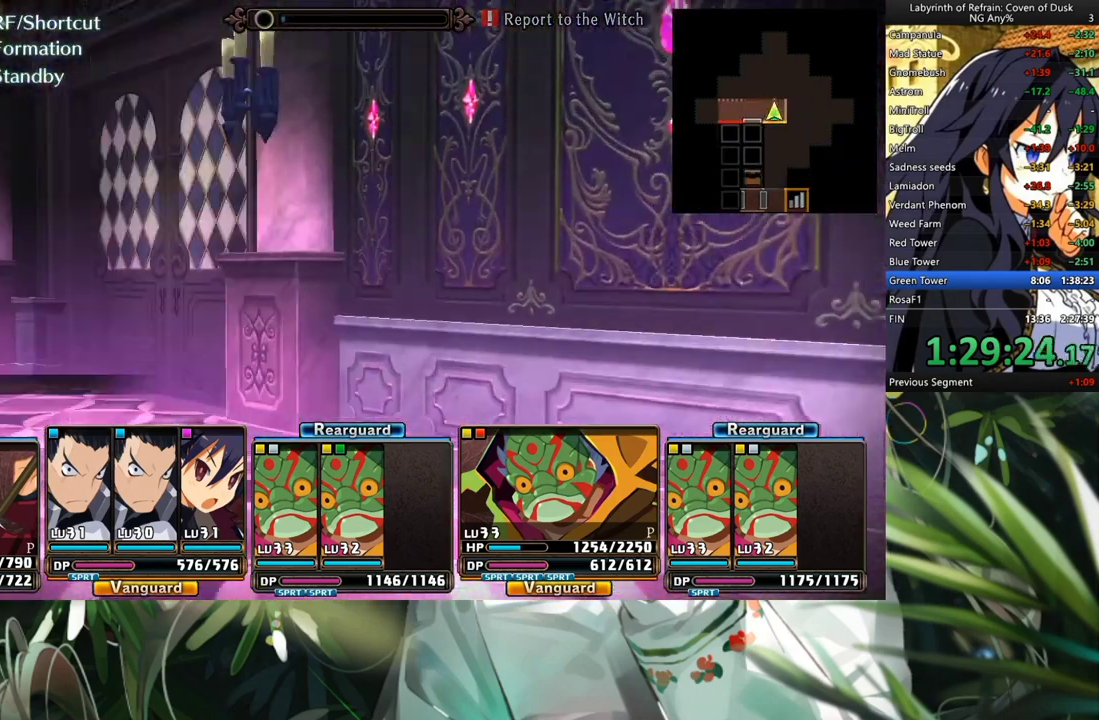
{"buttons": ["A"], "left_stick": "center", "right_stick": "center", "events": [[67, "DPAD_LEFT", "up"], [100, "A", "down"]]}
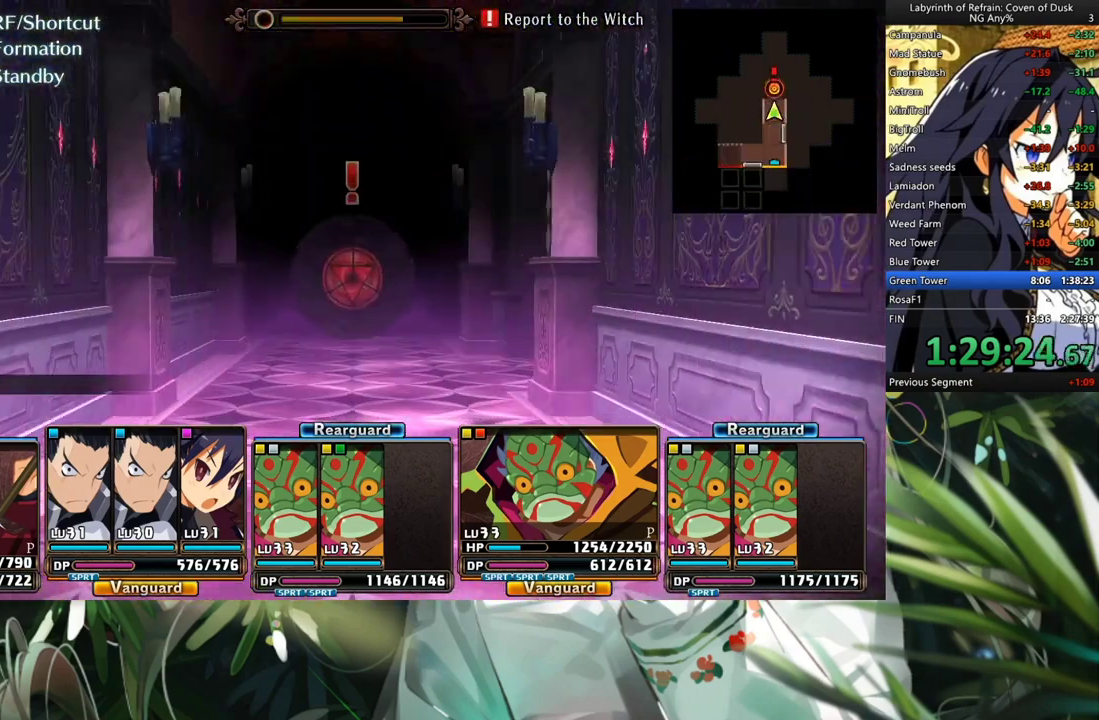
{"buttons": ["A"], "left_stick": "center", "right_stick": "center", "events": [[33, "A", "up"], [233, "A", "down"], [333, "A", "up"], [467, "A", "down"]]}
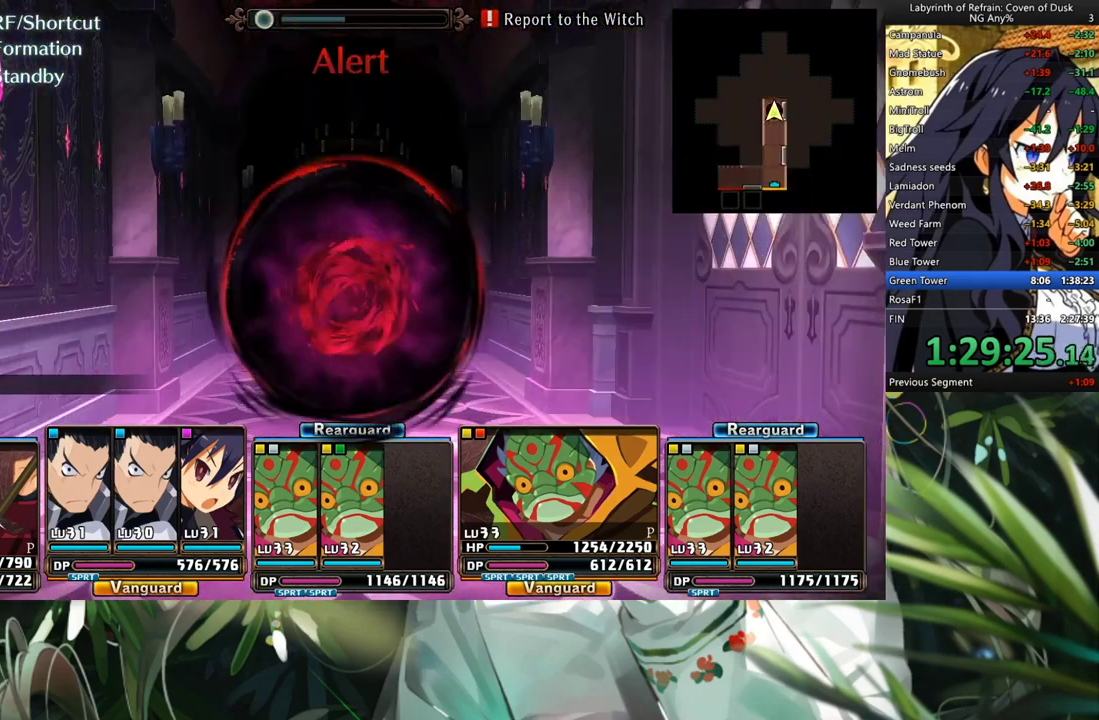
{"buttons": [], "left_stick": "center", "right_stick": "center", "events": [[67, "A", "up"], [200, "A", "down"], [267, "A", "up"], [333, "A", "down"], [433, "A", "up"]]}
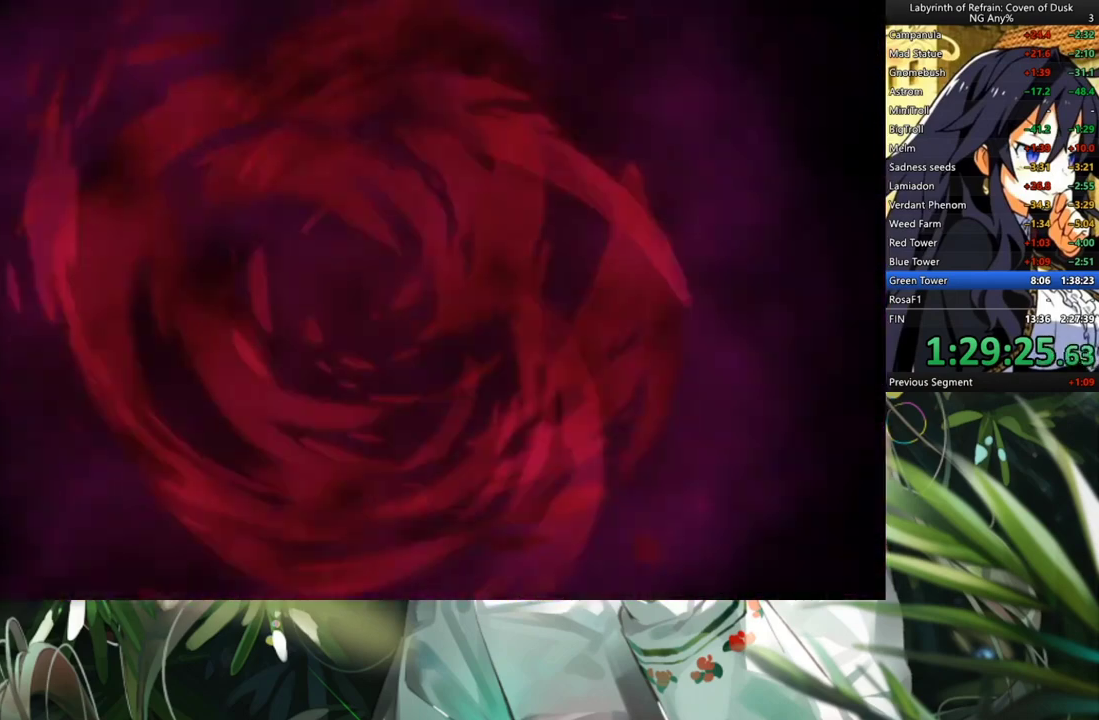
{"buttons": ["A"], "left_stick": "center", "right_stick": "center", "events": [[33, "A", "down"], [100, "A", "up"], [233, "A", "down"], [333, "A", "up"], [433, "A", "down"]]}
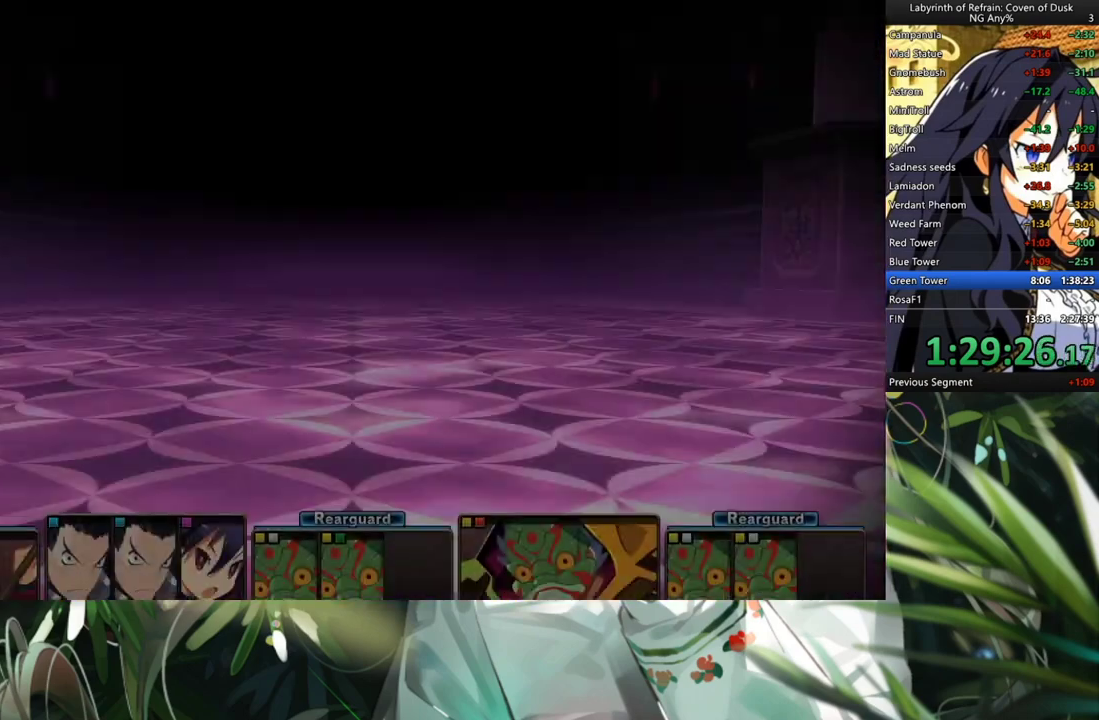
{"buttons": [], "left_stick": "center", "right_stick": "center", "events": [[33, "A", "up"], [100, "A", "down"], [267, "A", "up"], [300, "A", "down"], [433, "A", "up"]]}